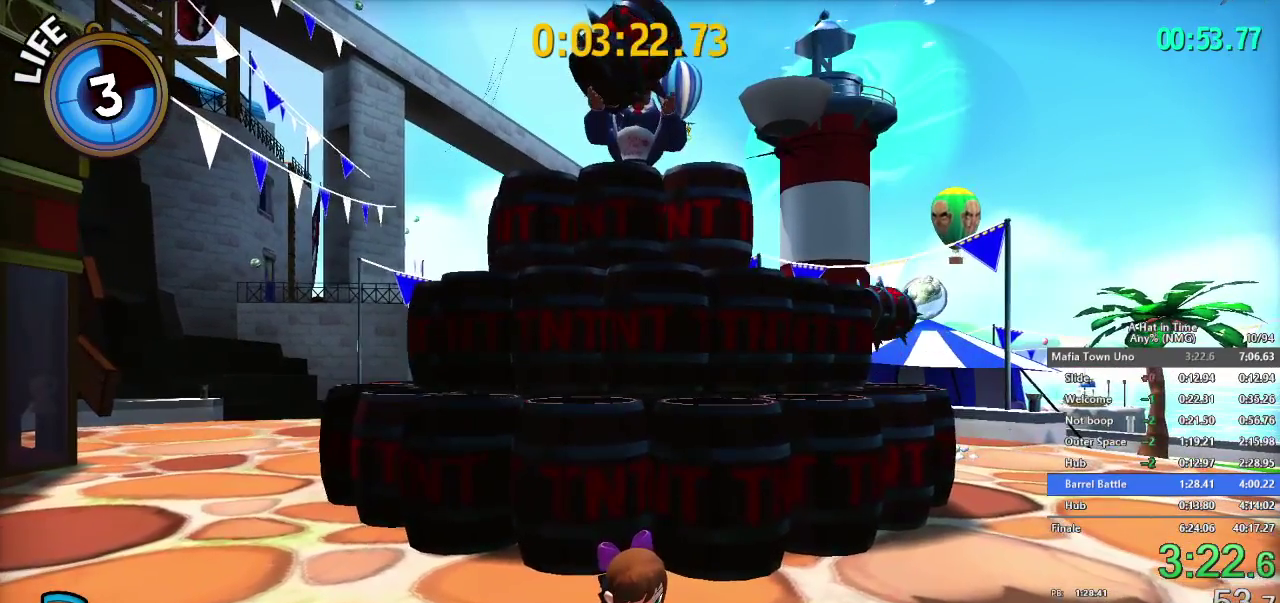
Gameplay with a controller (Nintendo layout); each line is a JSON object with the inputs held at the frame after it. "events" lists button and stick changes between this image and that frame as [ms after this image, input, new state], when the widget could be followed in between. This overlay highlights the sticks when they move; stick clicks (L3 R3) are not distinguishable. Not read: L1 L3 R3.
{"buttons": [], "left_stick": "center", "right_stick": "center", "events": [[301, "right_stick", "up"], [401, "right_stick", "center"]]}
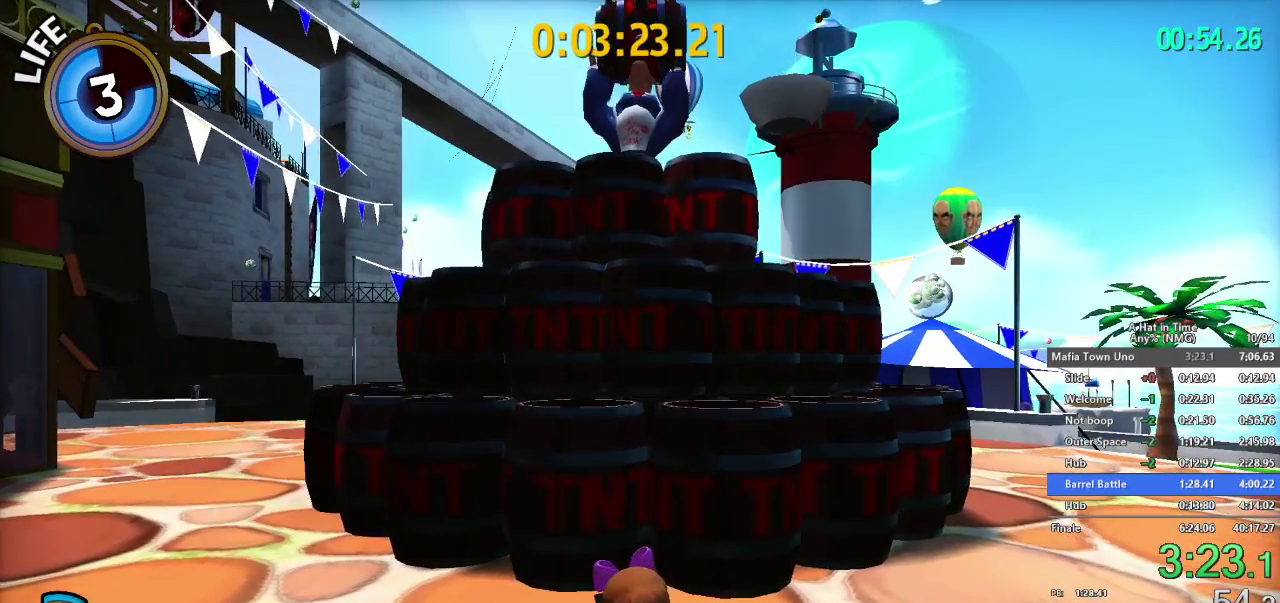
{"buttons": ["B"], "left_stick": "center", "right_stick": "center", "events": [[417, "B", "down"]]}
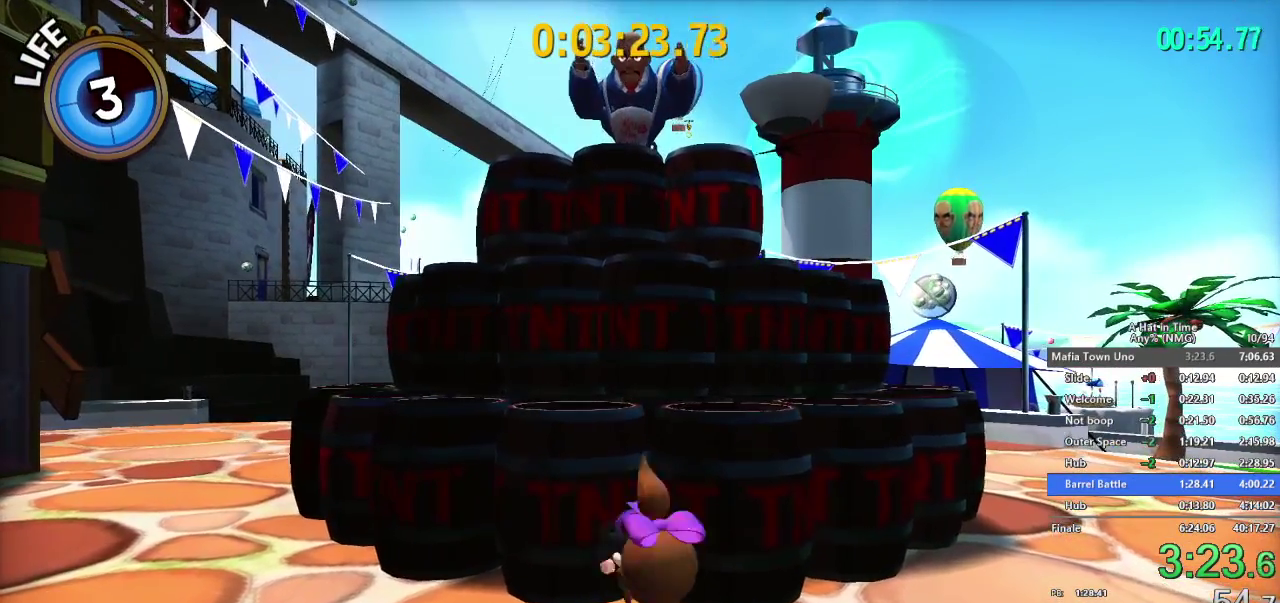
{"buttons": [], "left_stick": "center", "right_stick": "center", "events": [[17, "B", "up"], [200, "right_stick", "down"], [401, "right_stick", "center"]]}
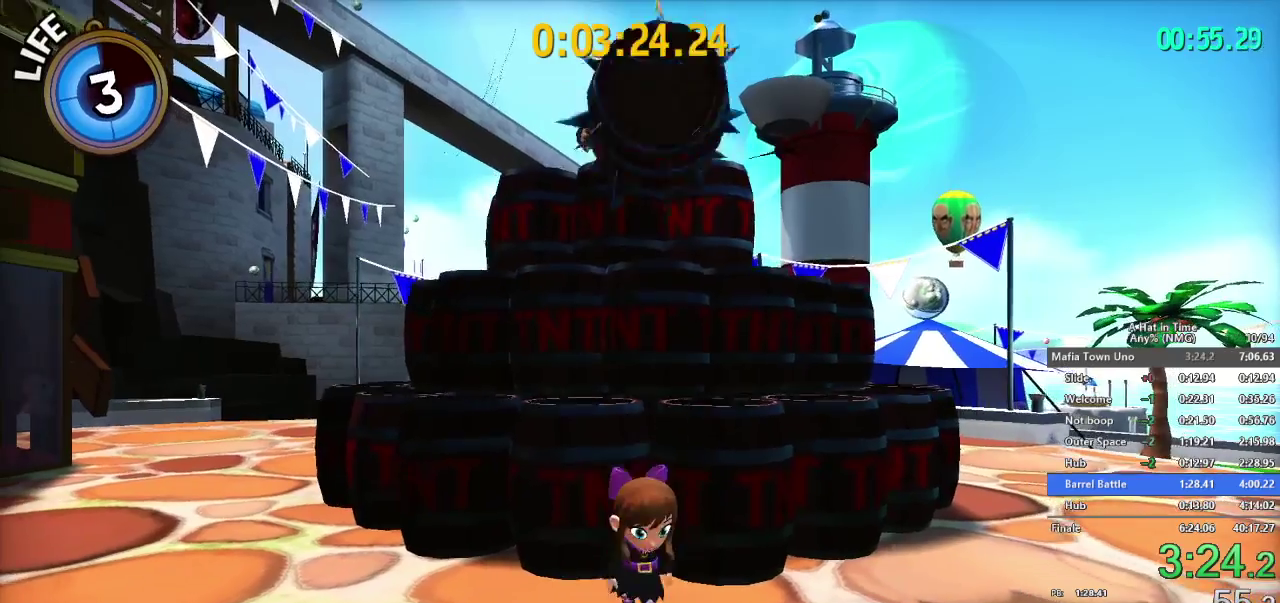
{"buttons": [], "left_stick": "center", "right_stick": "down", "events": [[50, "right_stick", "up"], [200, "right_stick", "center"], [350, "right_stick", "down"]]}
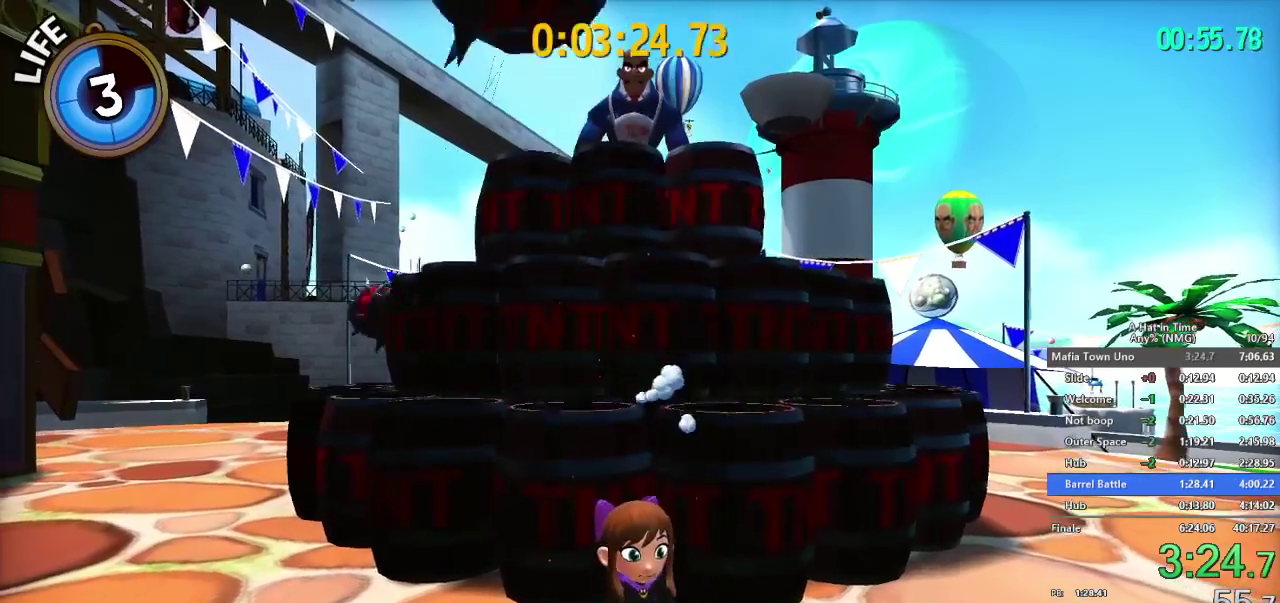
{"buttons": [], "left_stick": "center", "right_stick": "center", "events": [[50, "right_stick", "center"]]}
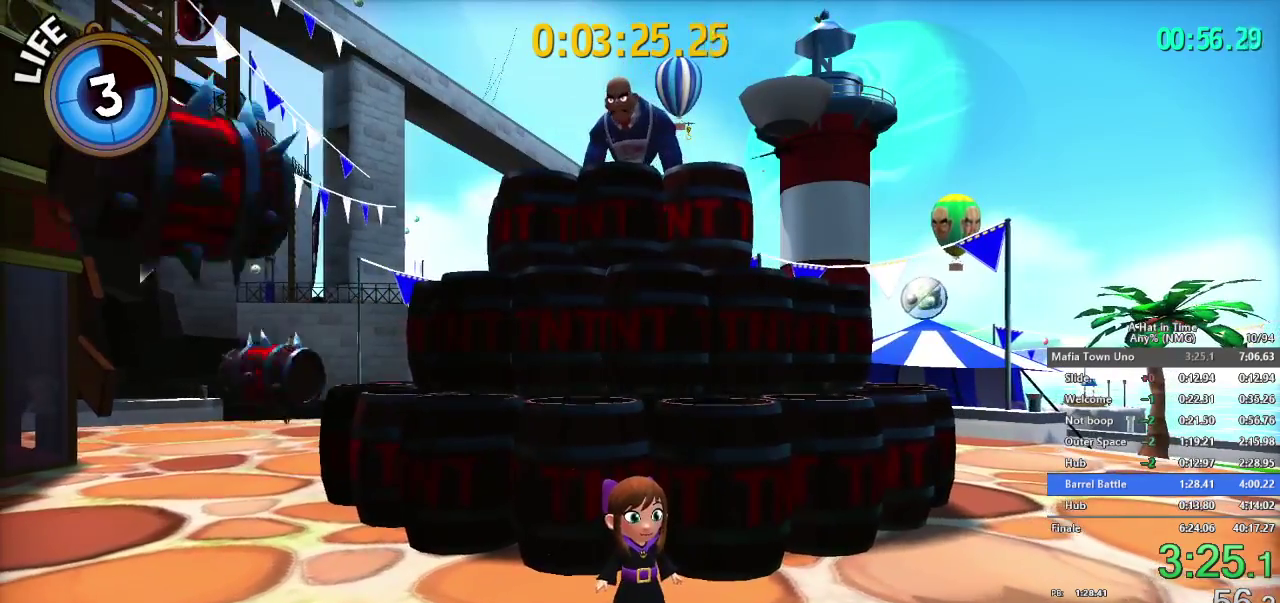
{"buttons": [], "left_stick": "center", "right_stick": "center"}
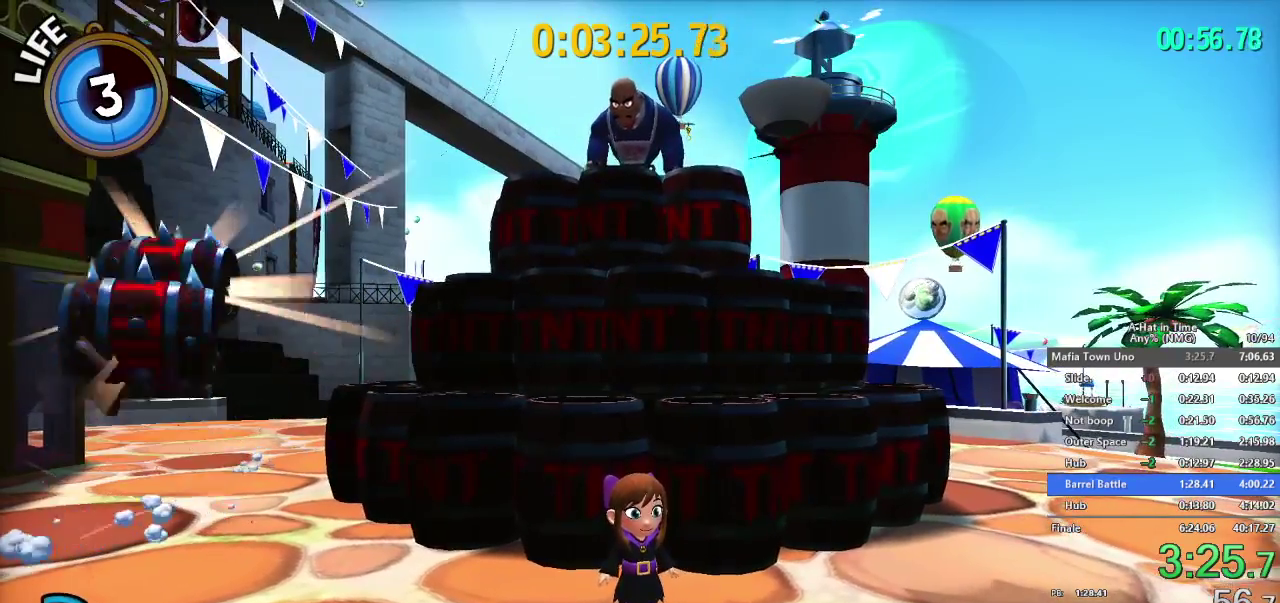
{"buttons": [], "left_stick": "center", "right_stick": "center"}
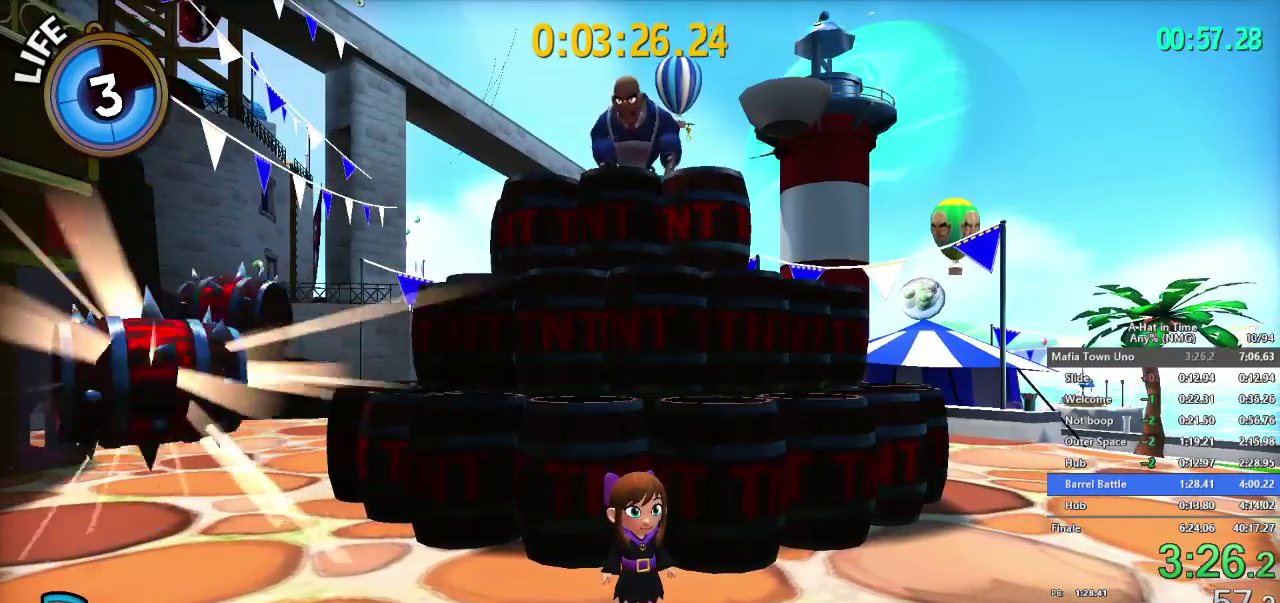
{"buttons": [], "left_stick": "center", "right_stick": "center"}
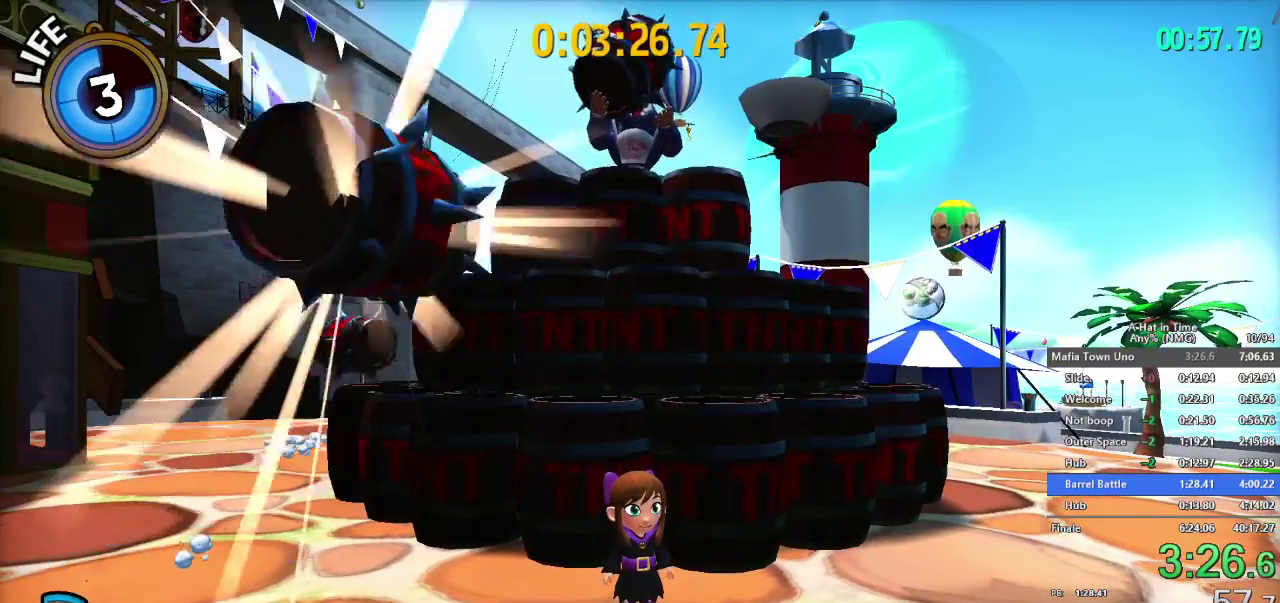
{"buttons": [], "left_stick": "center", "right_stick": "center", "events": [[217, "DPAD_UP", "down"], [334, "DPAD_UP", "up"]]}
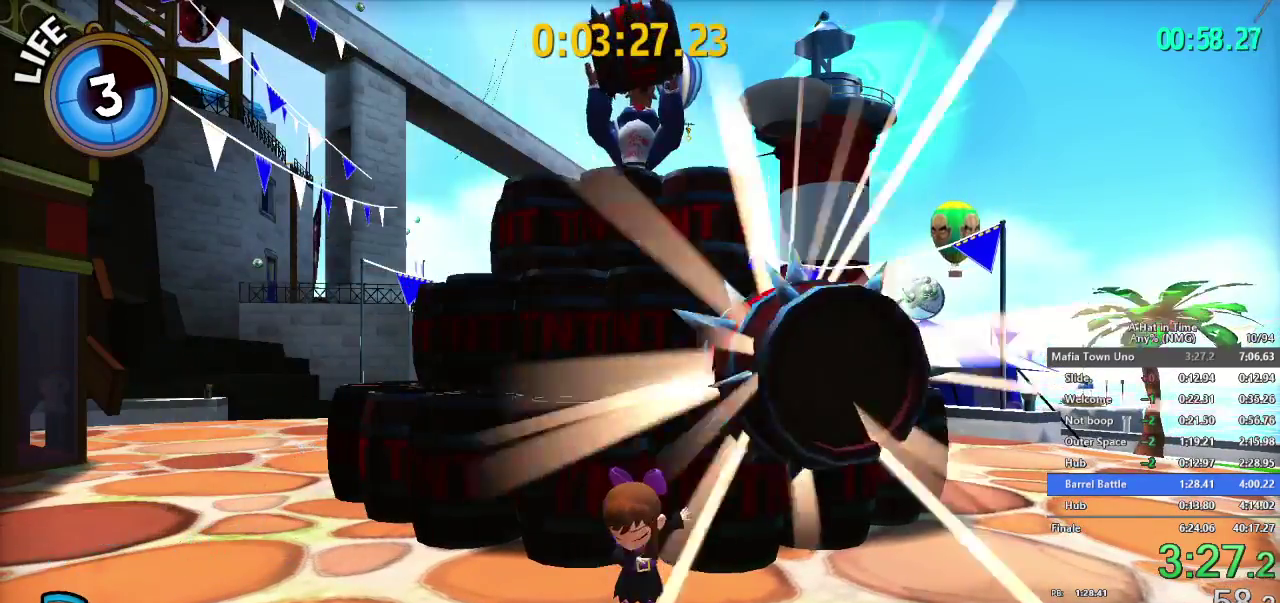
{"buttons": [], "left_stick": "center", "right_stick": "center", "events": []}
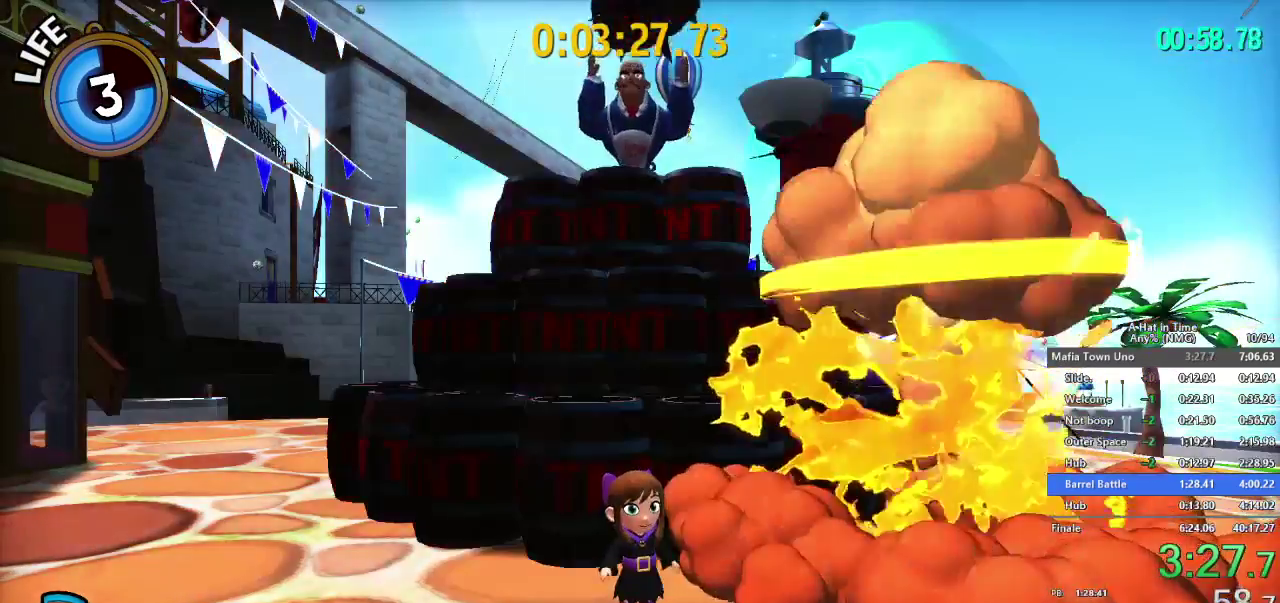
{"buttons": [], "left_stick": "center", "right_stick": "center", "events": []}
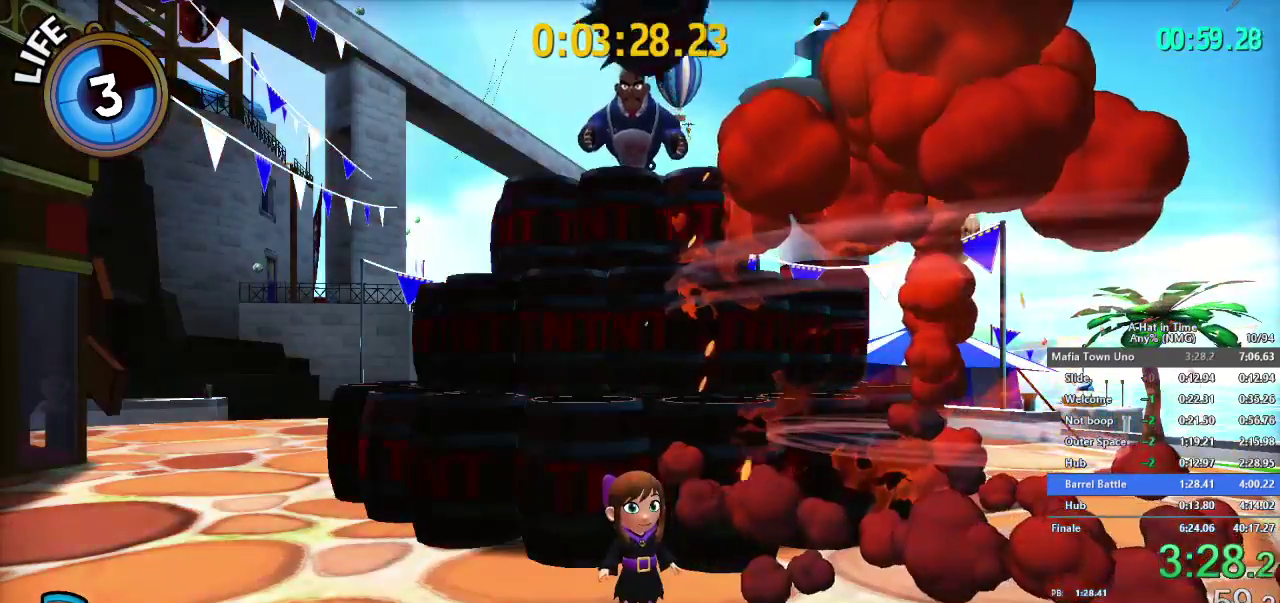
{"buttons": [], "left_stick": "center", "right_stick": "center", "events": []}
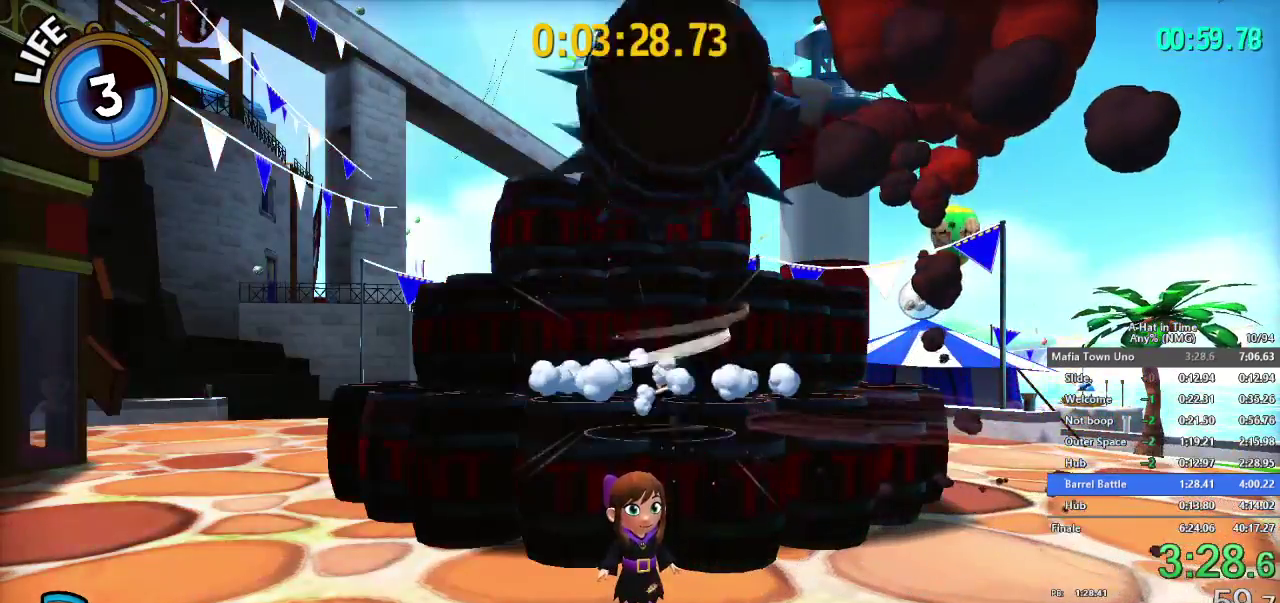
{"buttons": [], "left_stick": "center", "right_stick": "center", "events": []}
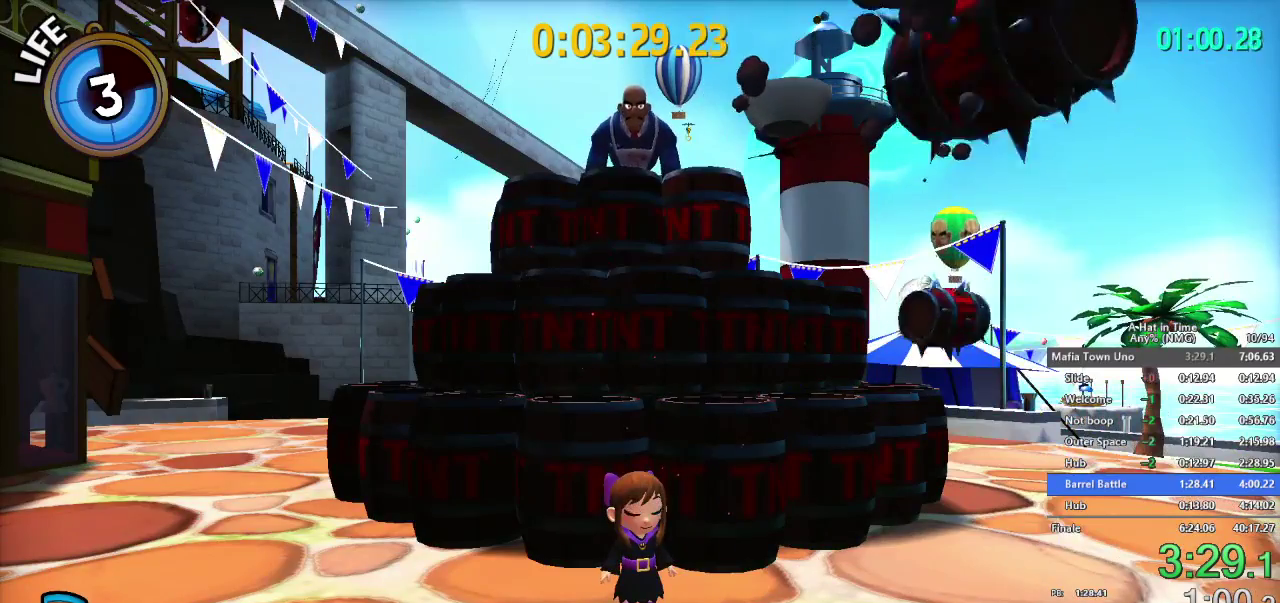
{"buttons": [], "left_stick": "center", "right_stick": "center", "events": []}
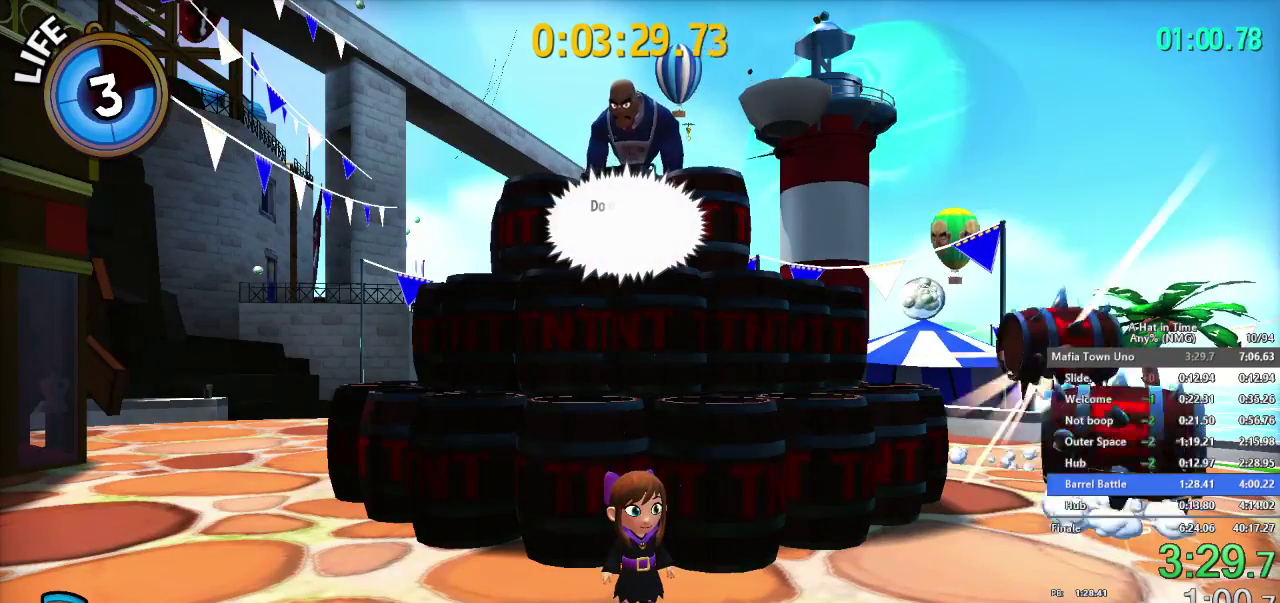
{"buttons": [], "left_stick": "center", "right_stick": "center"}
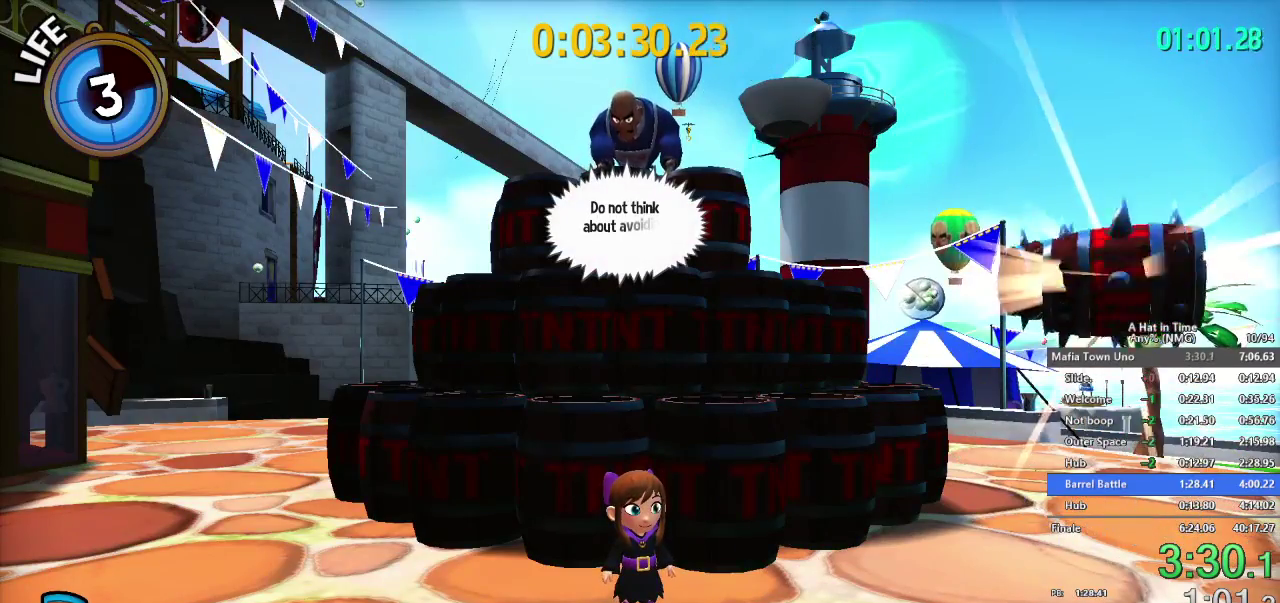
{"buttons": [], "left_stick": "center", "right_stick": "center"}
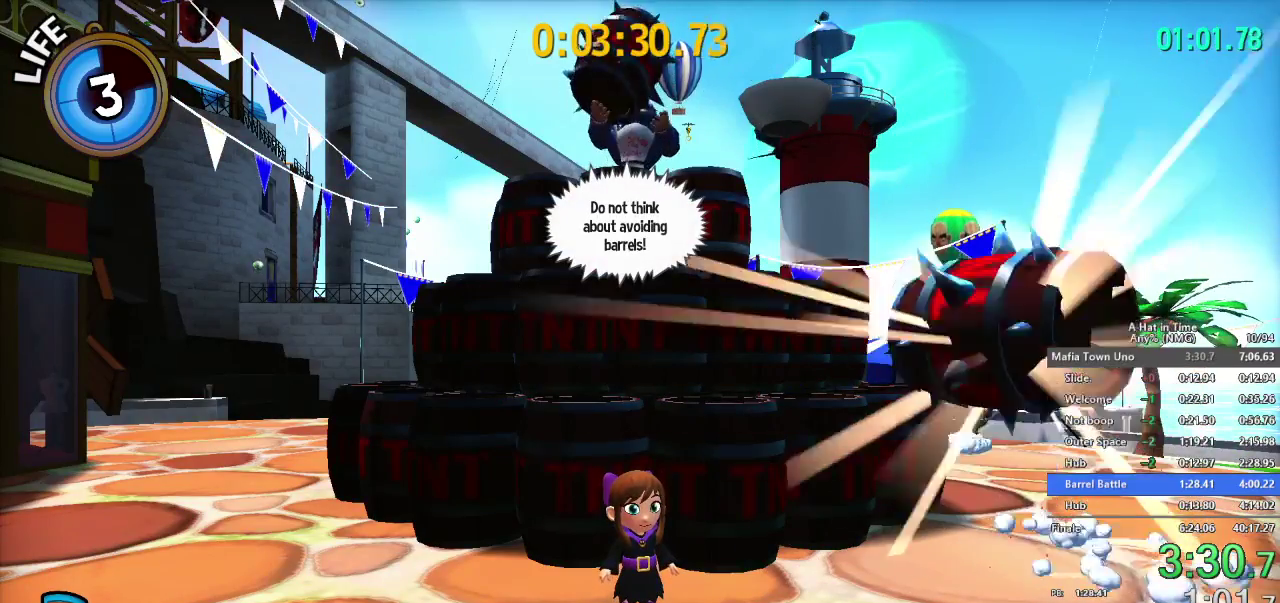
{"buttons": [], "left_stick": "center", "right_stick": "center", "events": [[317, "DPAD_UP", "down"], [401, "DPAD_UP", "up"]]}
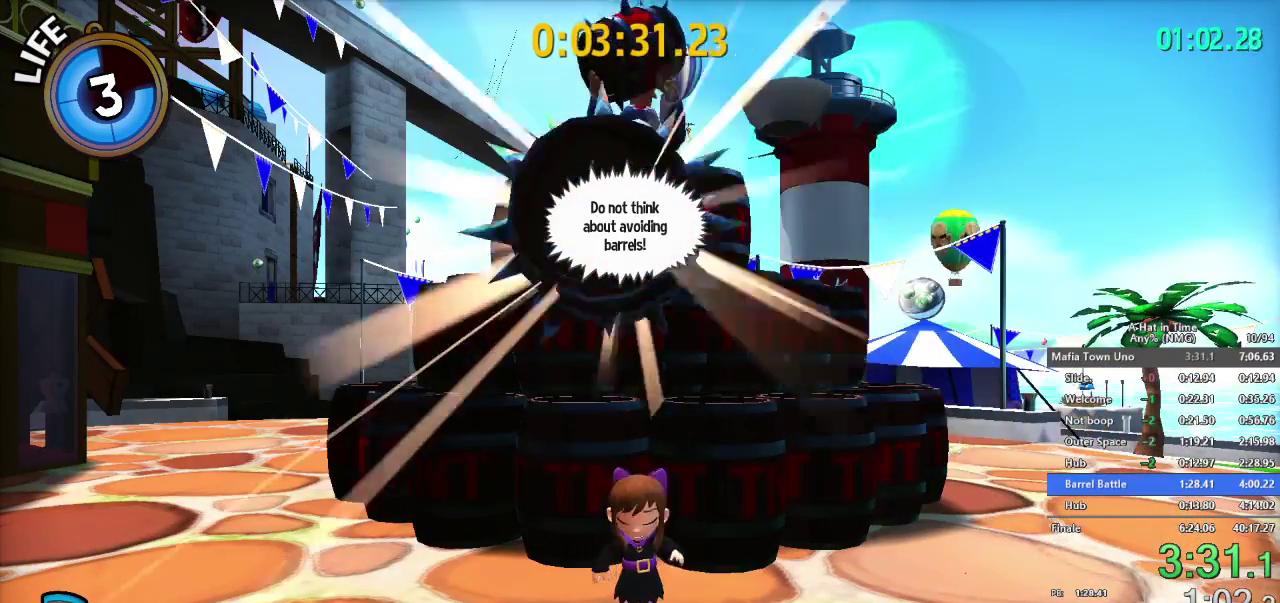
{"buttons": [], "left_stick": "center", "right_stick": "center", "events": []}
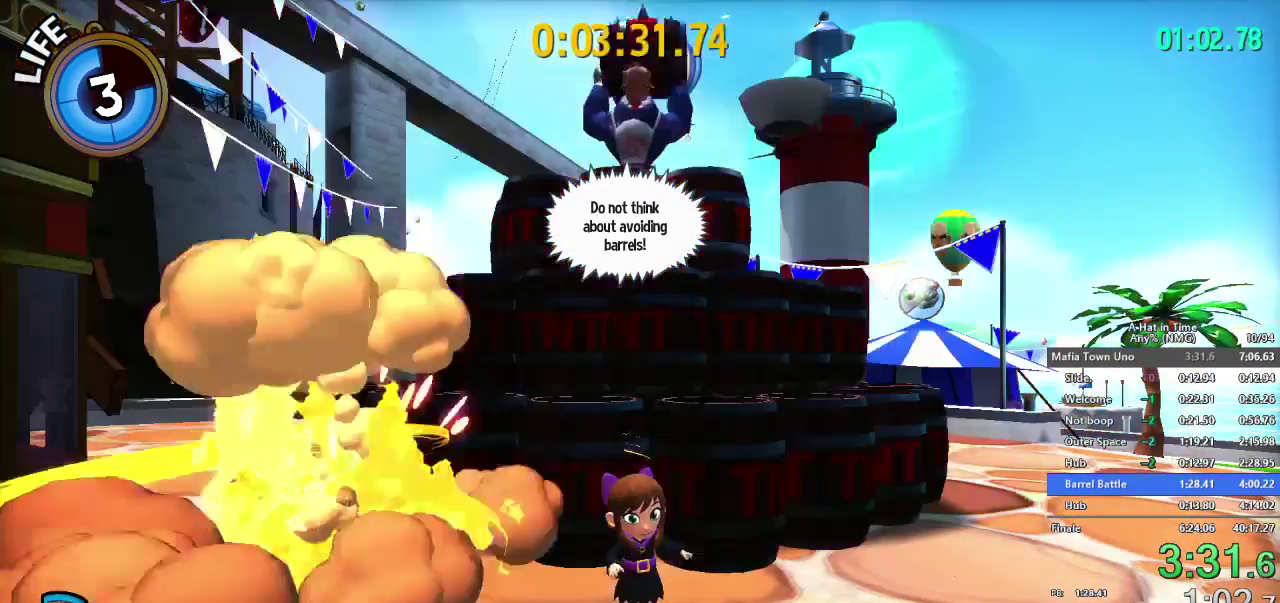
{"buttons": [], "left_stick": "center", "right_stick": "center", "events": []}
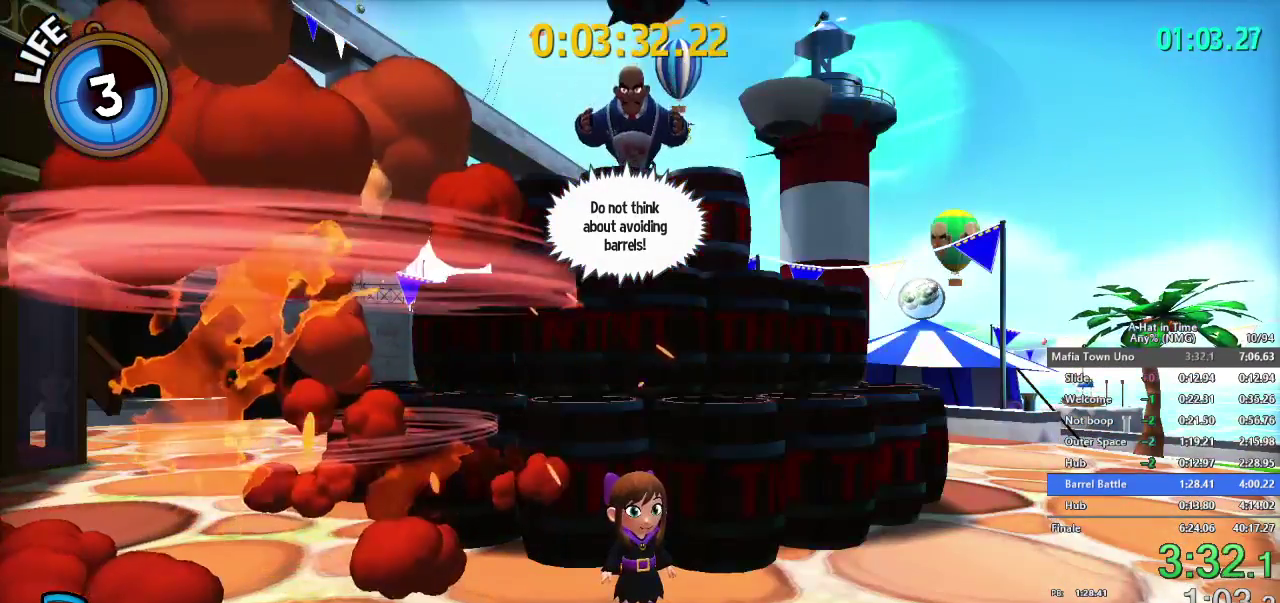
{"buttons": [], "left_stick": "center", "right_stick": "center", "events": []}
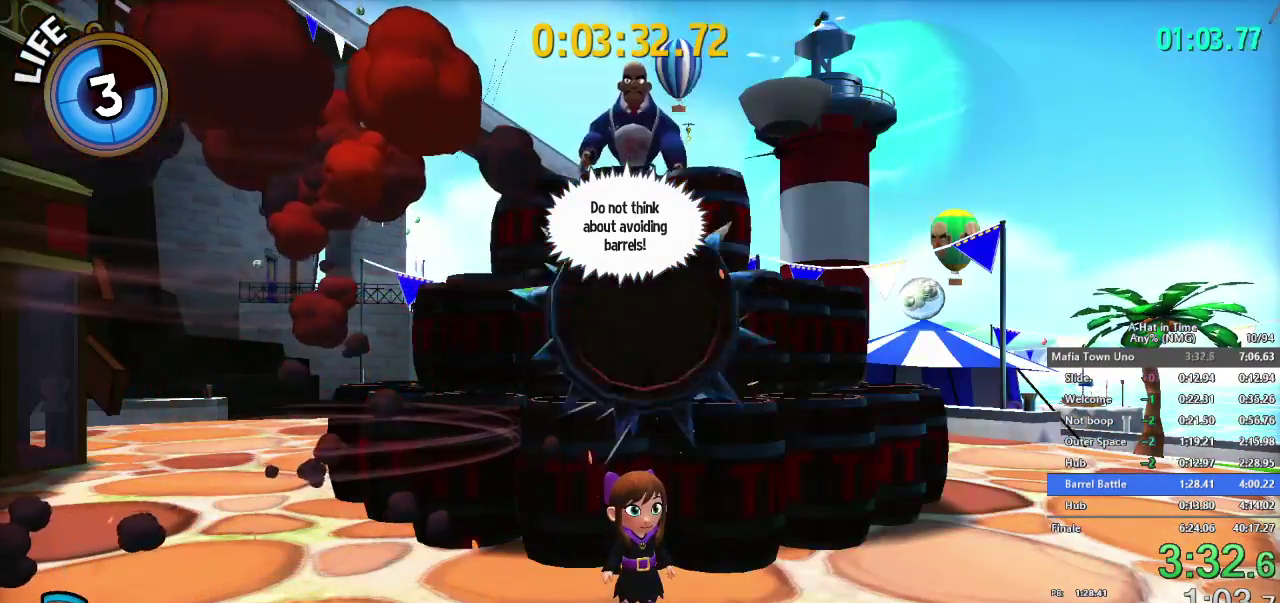
{"buttons": [], "left_stick": "center", "right_stick": "center", "events": []}
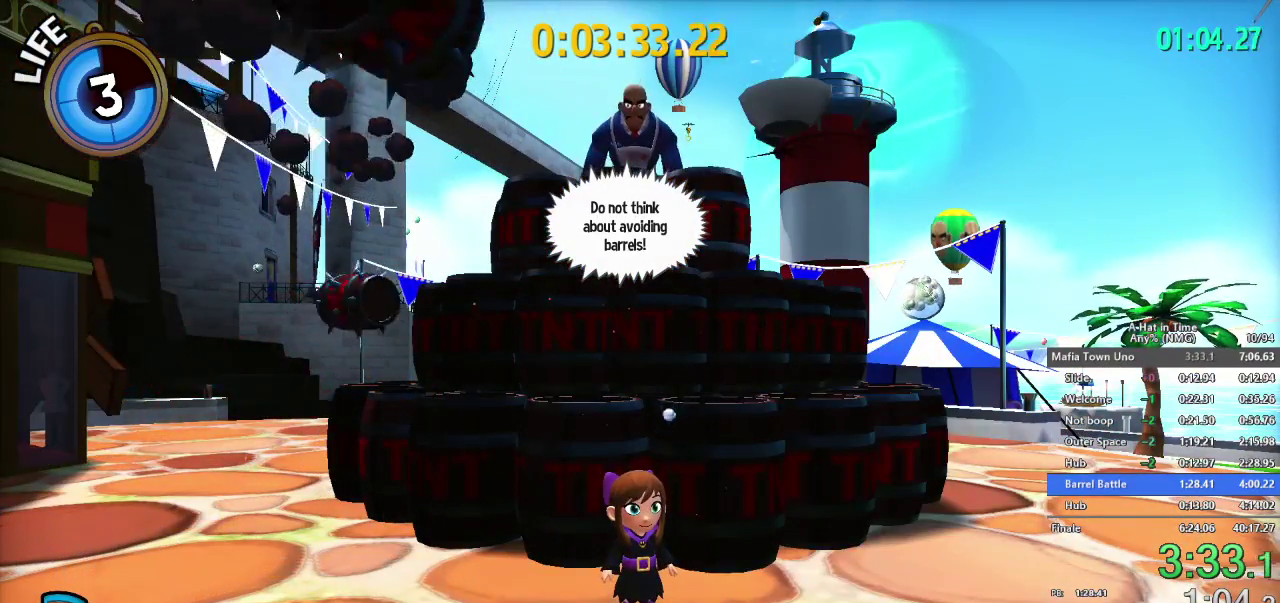
{"buttons": [], "left_stick": "center", "right_stick": "center"}
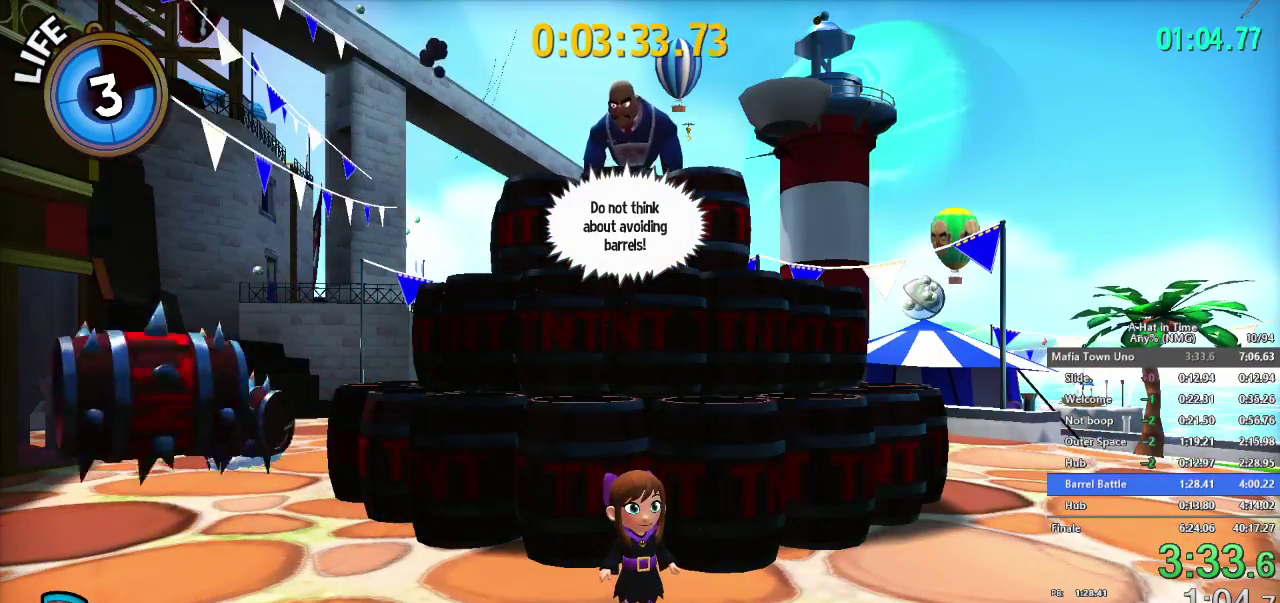
{"buttons": [], "left_stick": "center", "right_stick": "center"}
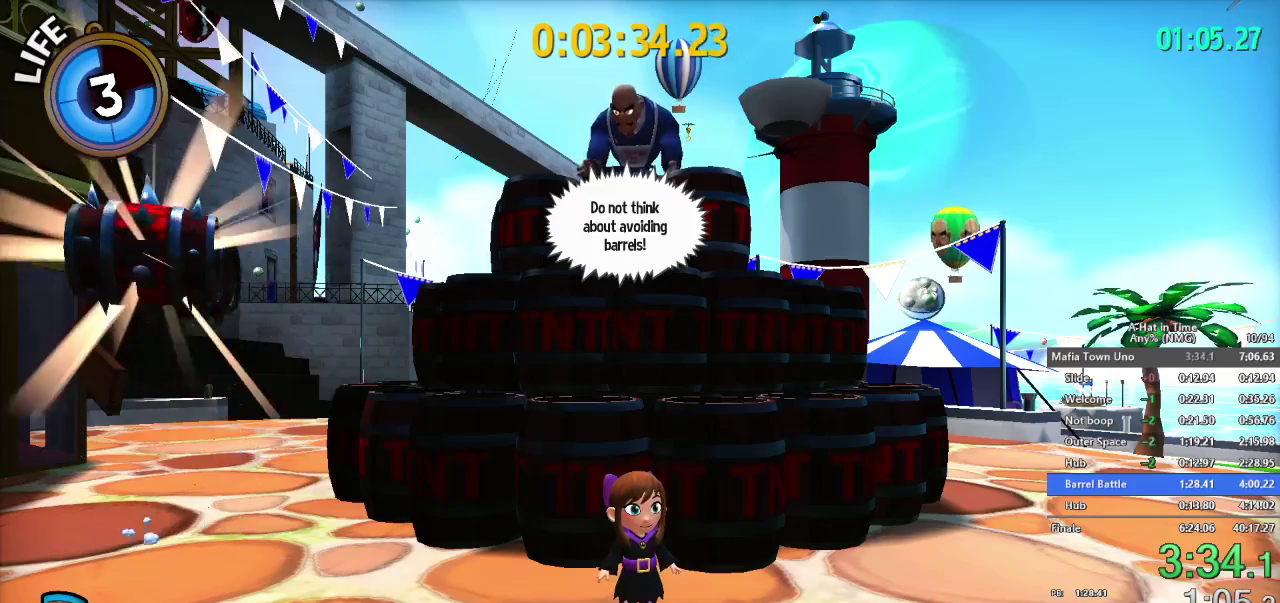
{"buttons": [], "left_stick": "center", "right_stick": "center"}
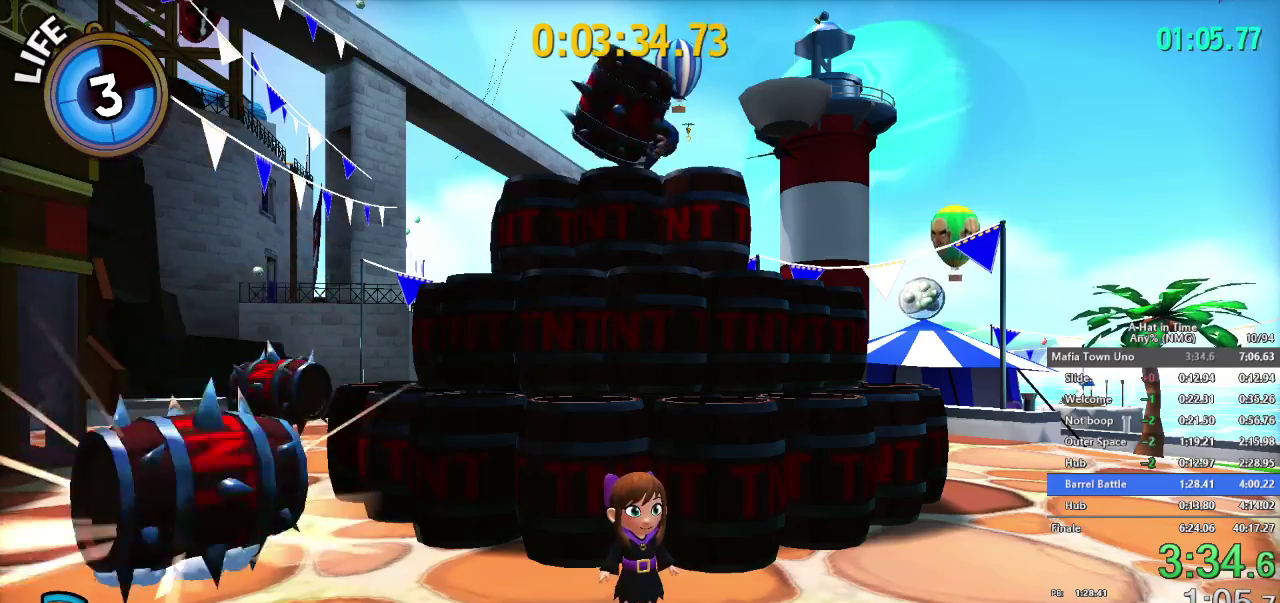
{"buttons": ["DPAD_UP"], "left_stick": "center", "right_stick": "center", "events": [[417, "DPAD_UP", "down"]]}
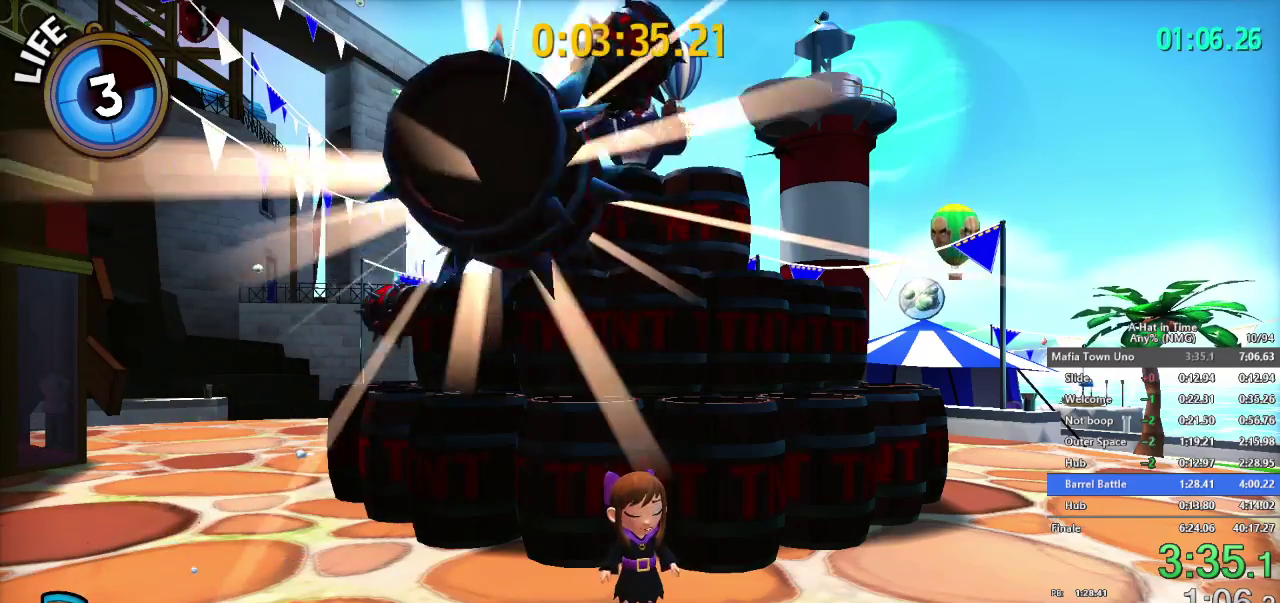
{"buttons": [], "left_stick": "center", "right_stick": "center", "events": [[33, "DPAD_UP", "up"]]}
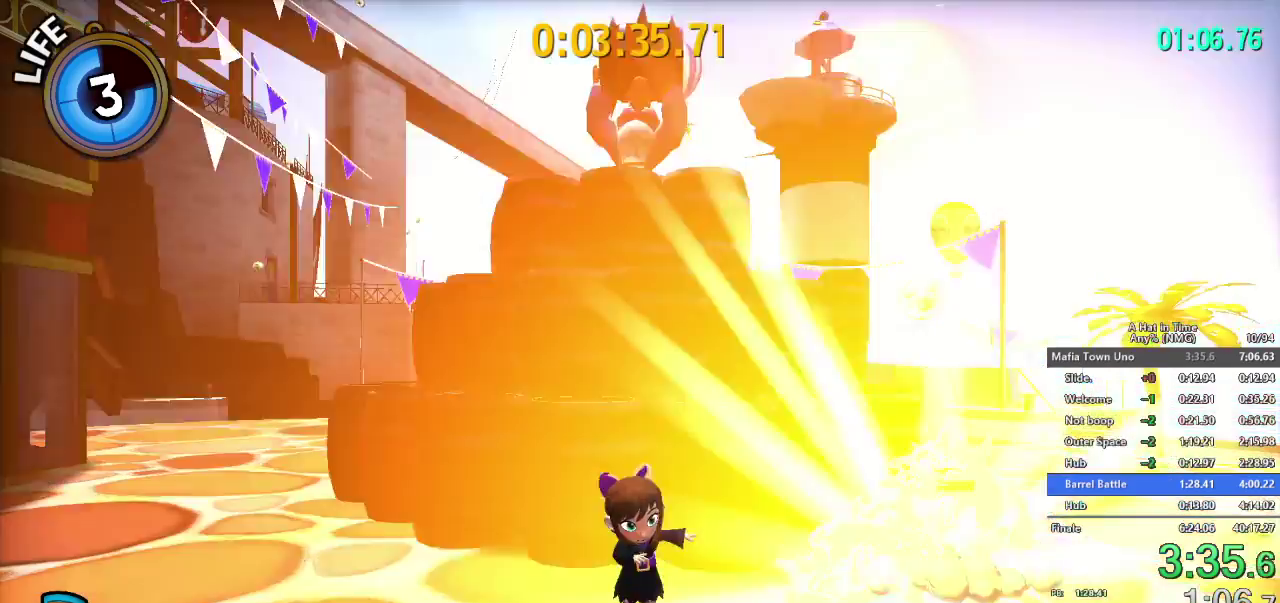
{"buttons": [], "left_stick": "center", "right_stick": "center"}
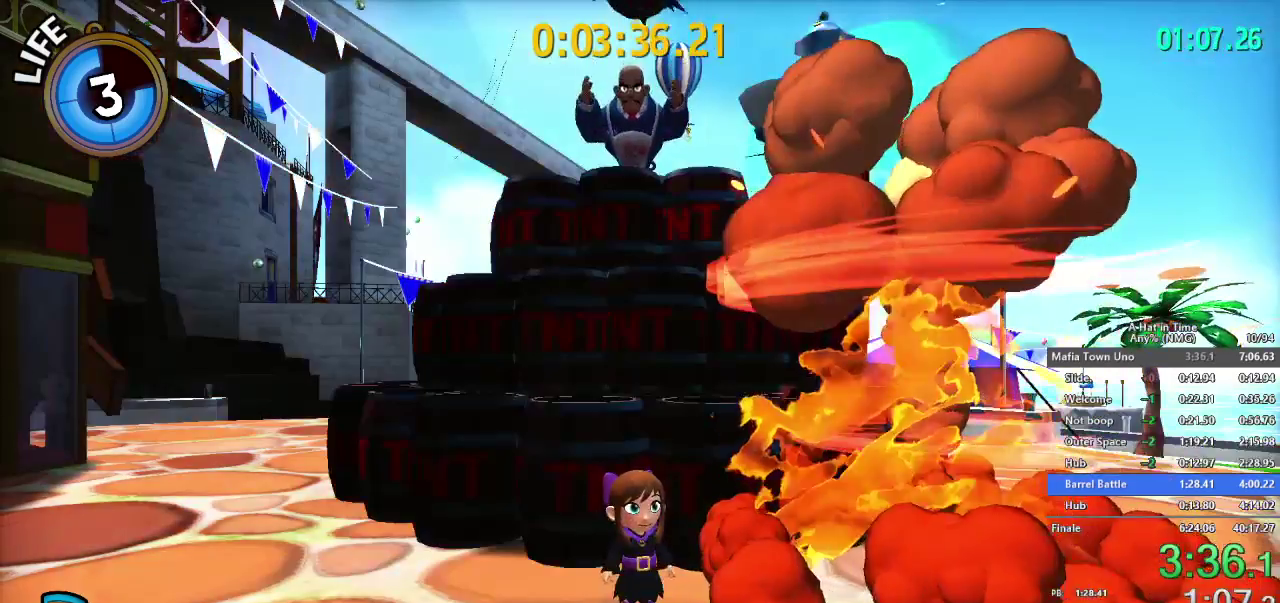
{"buttons": [], "left_stick": "center", "right_stick": "center"}